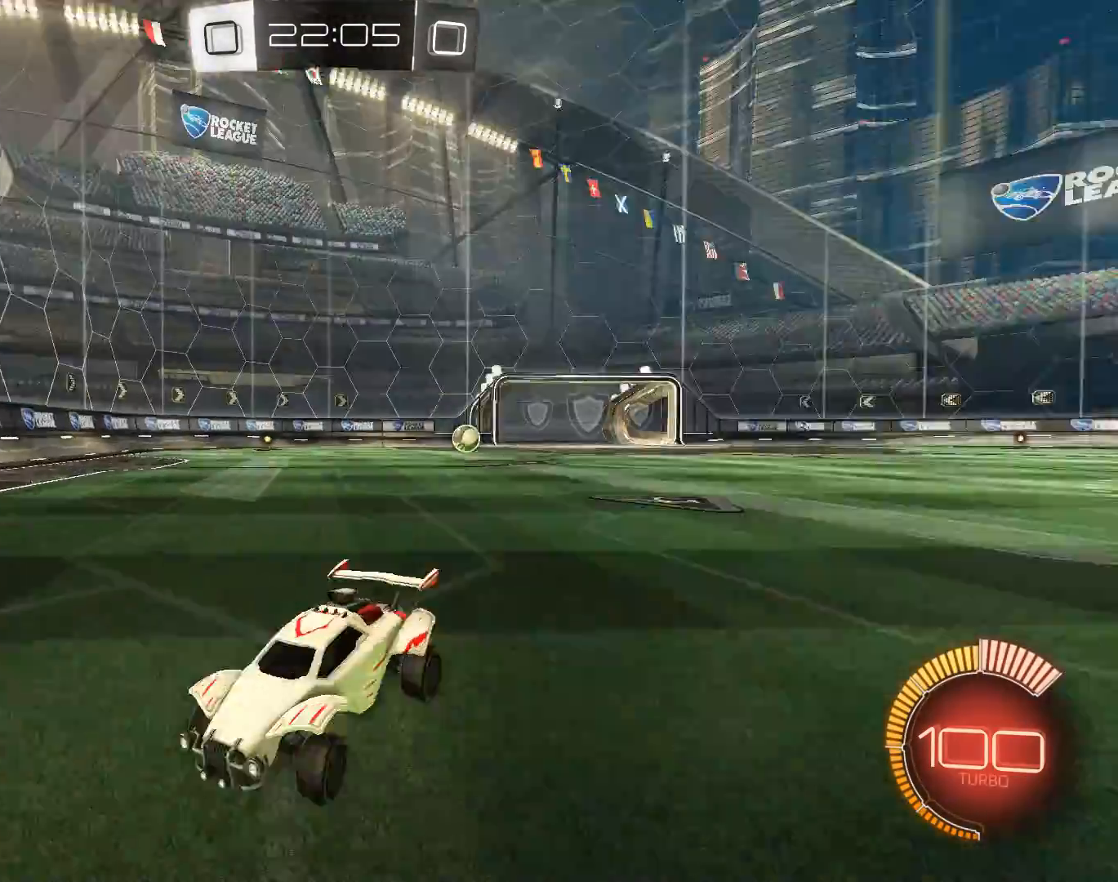
Gameplay with keyboard and mouse; each line is a JSON object with the keys and mouse buttons held at the frame after it. "events" lists presses ("down") and releases ("up") of "a", "alt", "b", "c", "ctrl", "d", "e", "f", "g", "h", "q", "r", "s", "shift", "space", "t", "v", "w", "x", "y", "z", "mouse_left", "mouse_wheel" and "mouse_right" between this image and that frame as [ms after this image, input, new state], when the widget could be followed in between. "mouse_left", "mouse_wheel", "mouse_right" = the "left", "wheel", "right" buttons of the "mouse" list. No other keys are recorded. "wheel" means that the mouse wheel is clicked or scrolled. Mouse movement is not recorded.
{"keys": ["q", "space", "z"], "mouse": [], "events": [[384, "space", "down"]]}
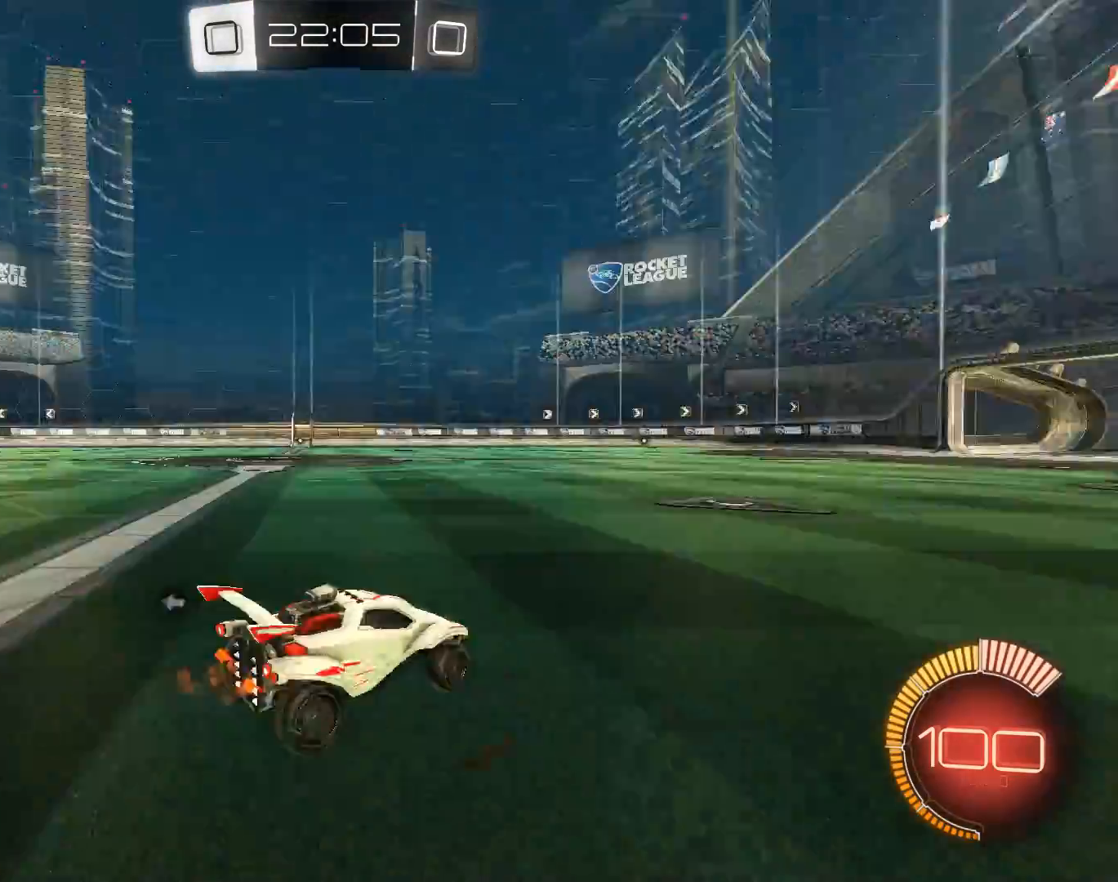
{"keys": [], "mouse": [], "events": [[33, "space", "up"], [267, "q", "up"], [350, "z", "up"]]}
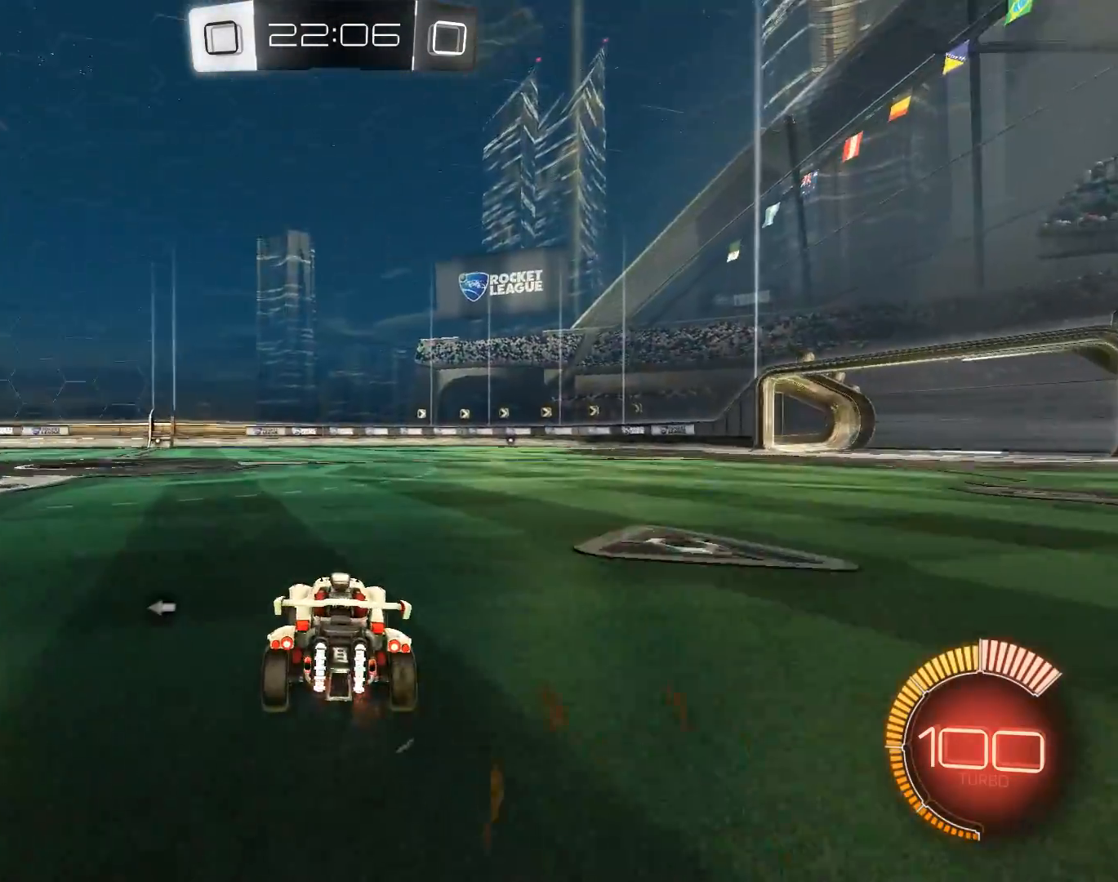
{"keys": [], "mouse": [], "events": [[117, "q", "down"], [468, "q", "up"]]}
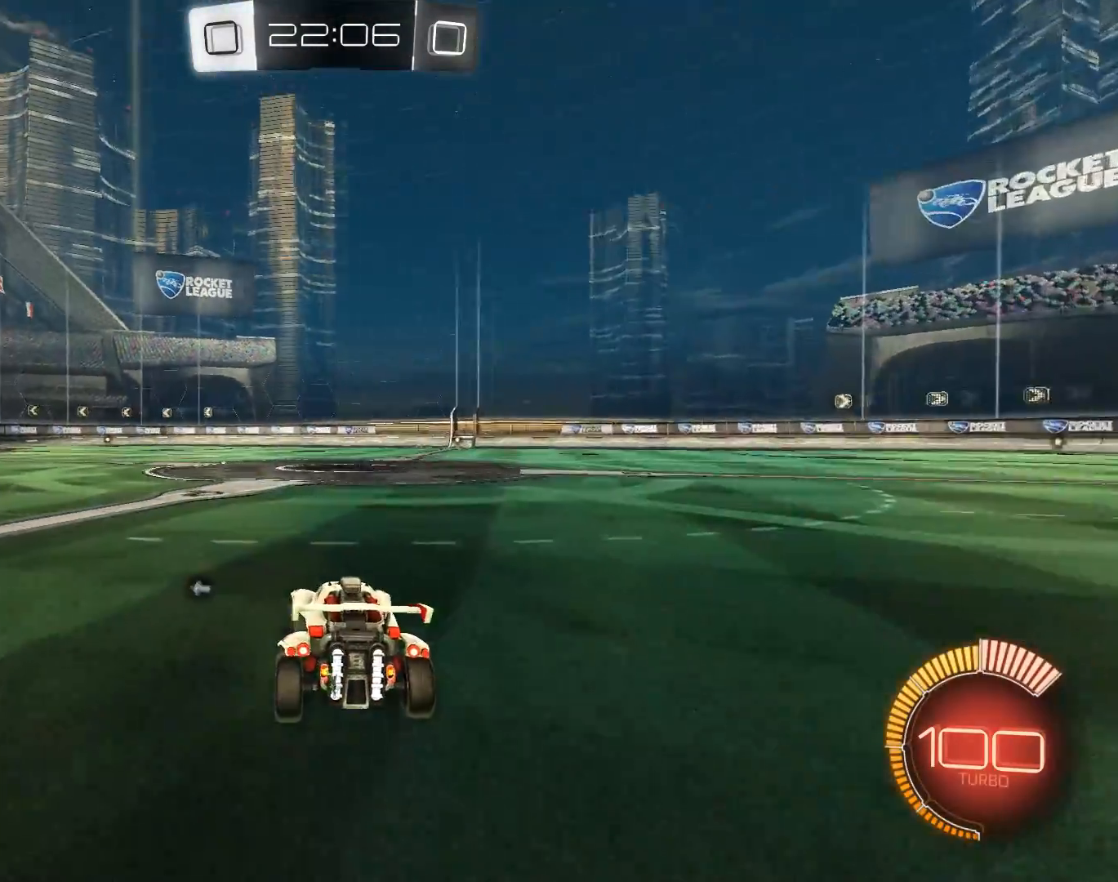
{"keys": [], "mouse": [], "events": []}
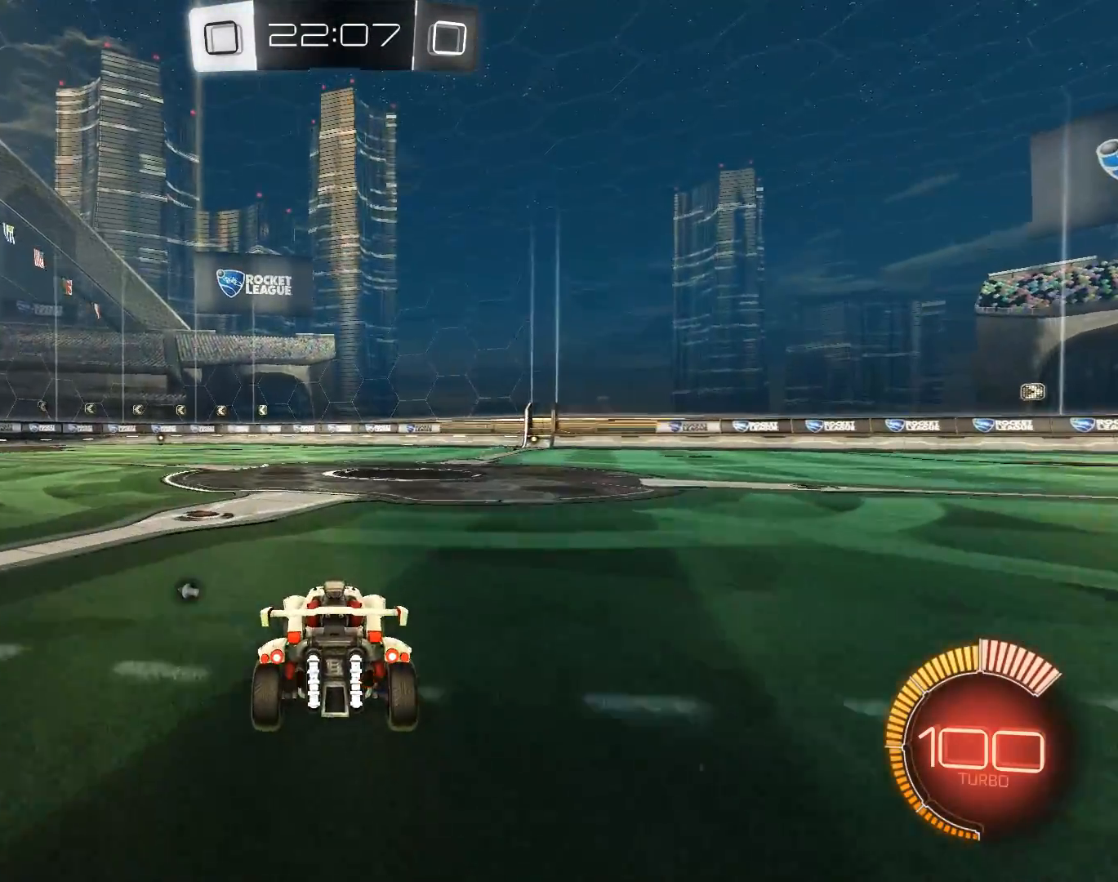
{"keys": ["shift"], "mouse": [], "events": [[501, "shift", "down"]]}
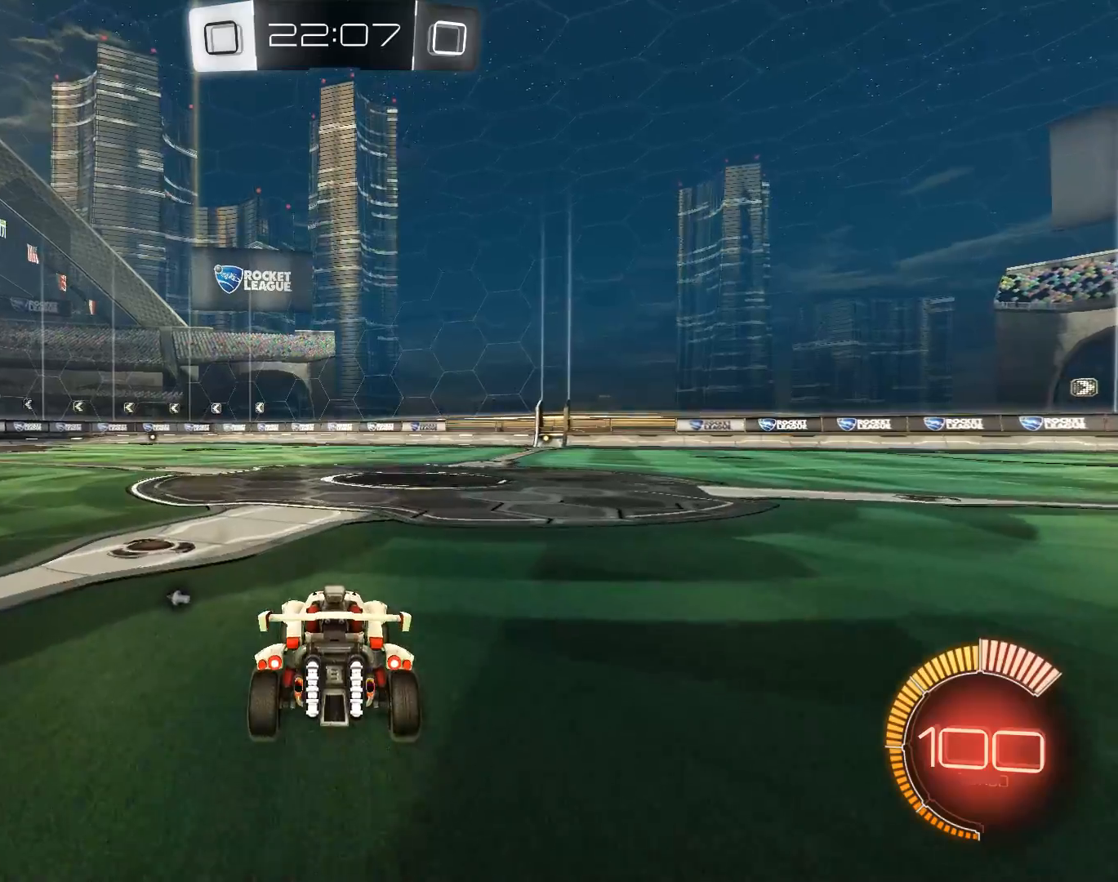
{"keys": ["shift"], "mouse": [], "events": [[183, "shift", "up"], [300, "shift", "down"]]}
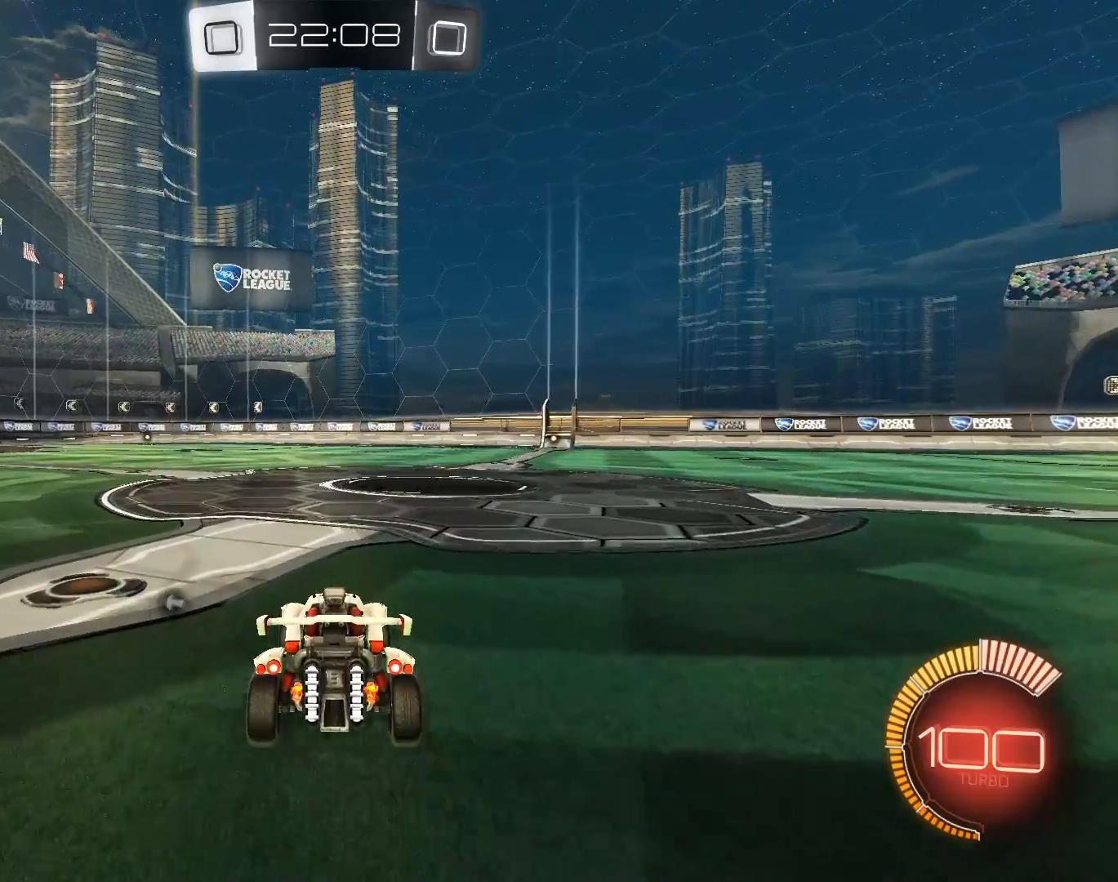
{"keys": ["shift"], "mouse": [], "events": [[50, "shift", "up"], [184, "shift", "down"]]}
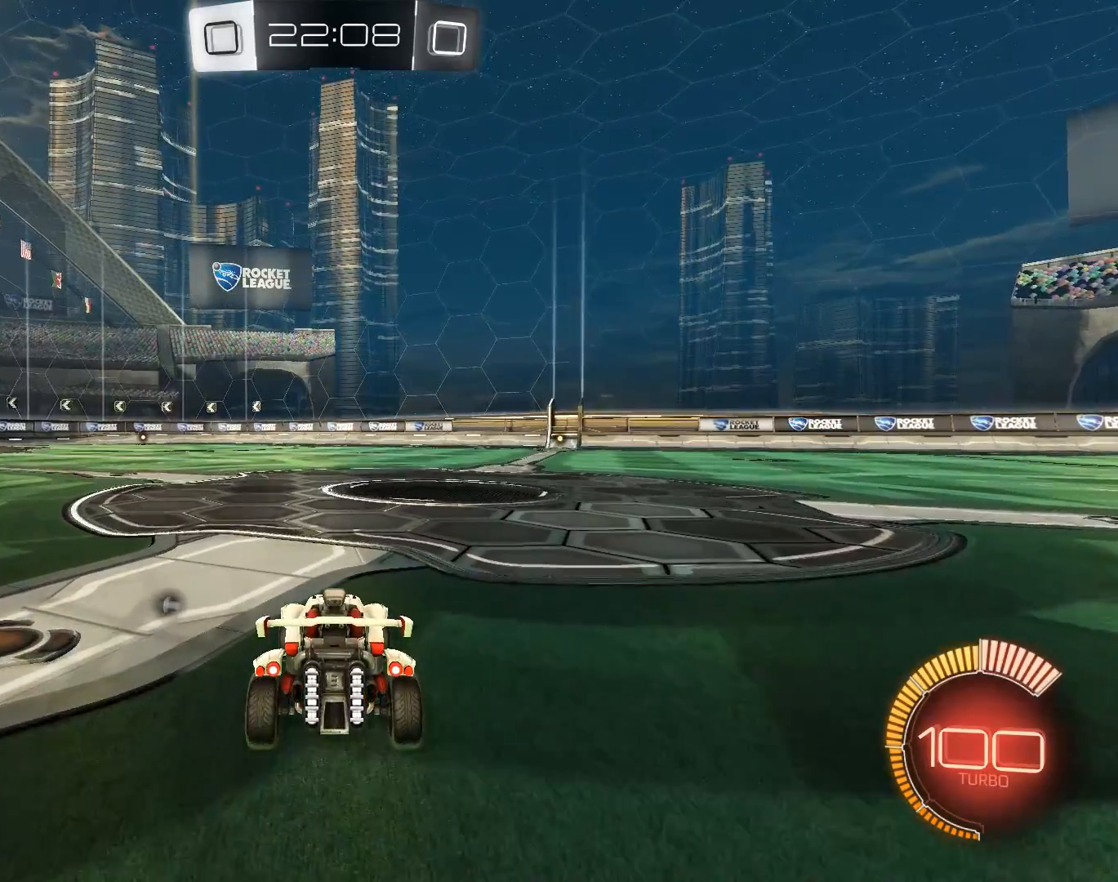
{"keys": [], "mouse": ["right"], "events": [[117, "shift", "up"], [484, "mouse_right", "down"]]}
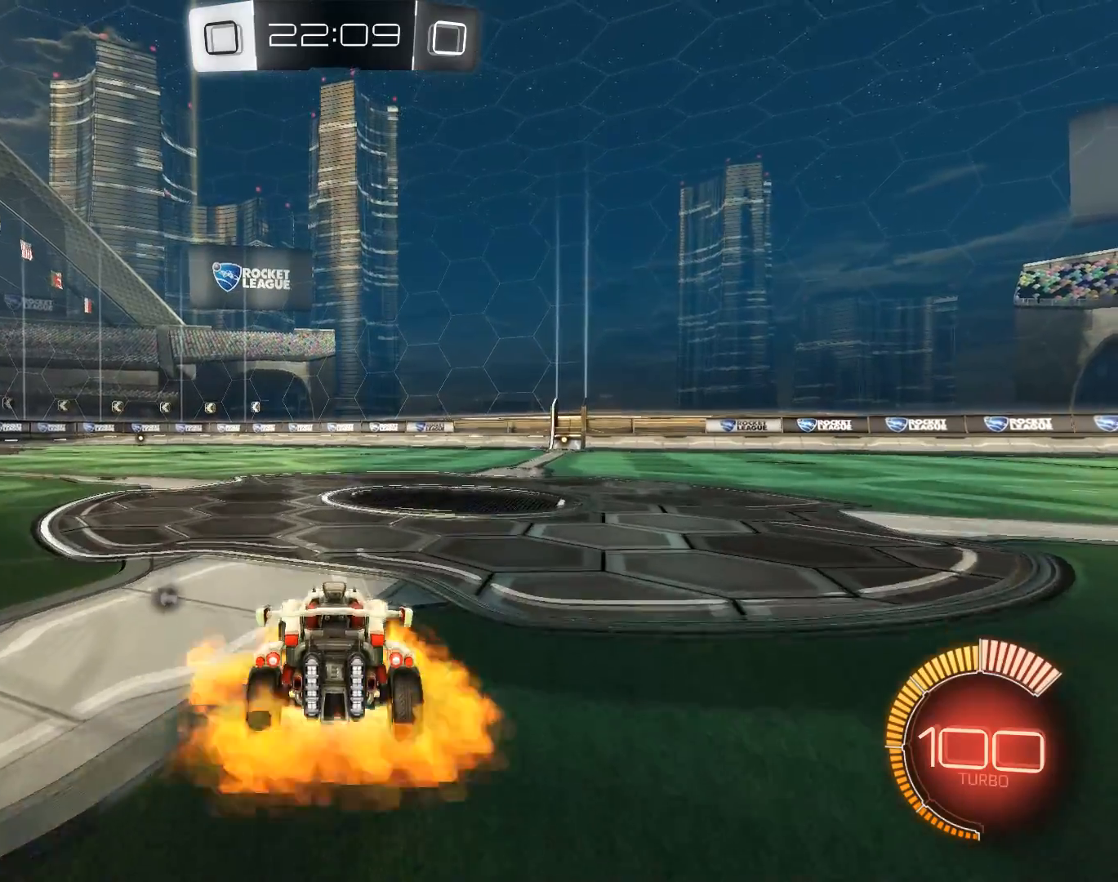
{"keys": ["shift"], "mouse": [], "events": [[134, "mouse_right", "up"], [167, "shift", "down"], [351, "q", "down"], [468, "q", "up"]]}
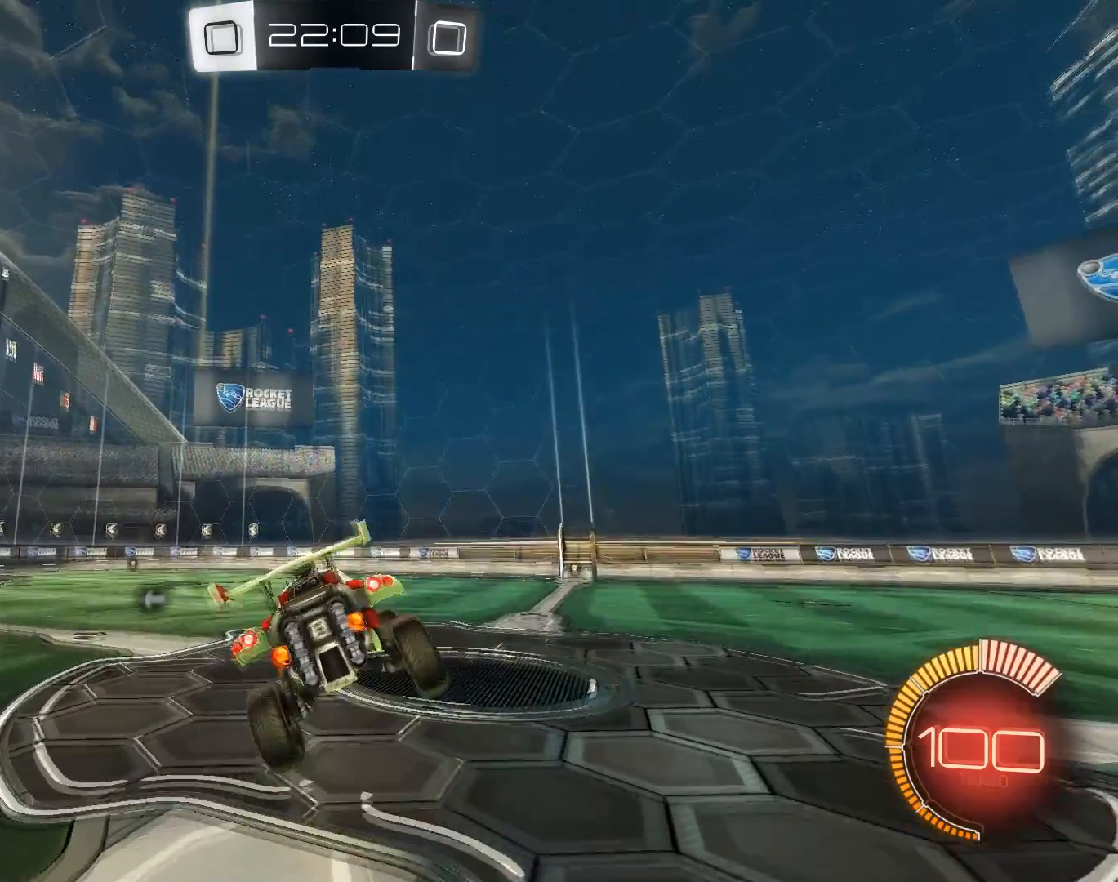
{"keys": ["shift"], "mouse": [], "events": []}
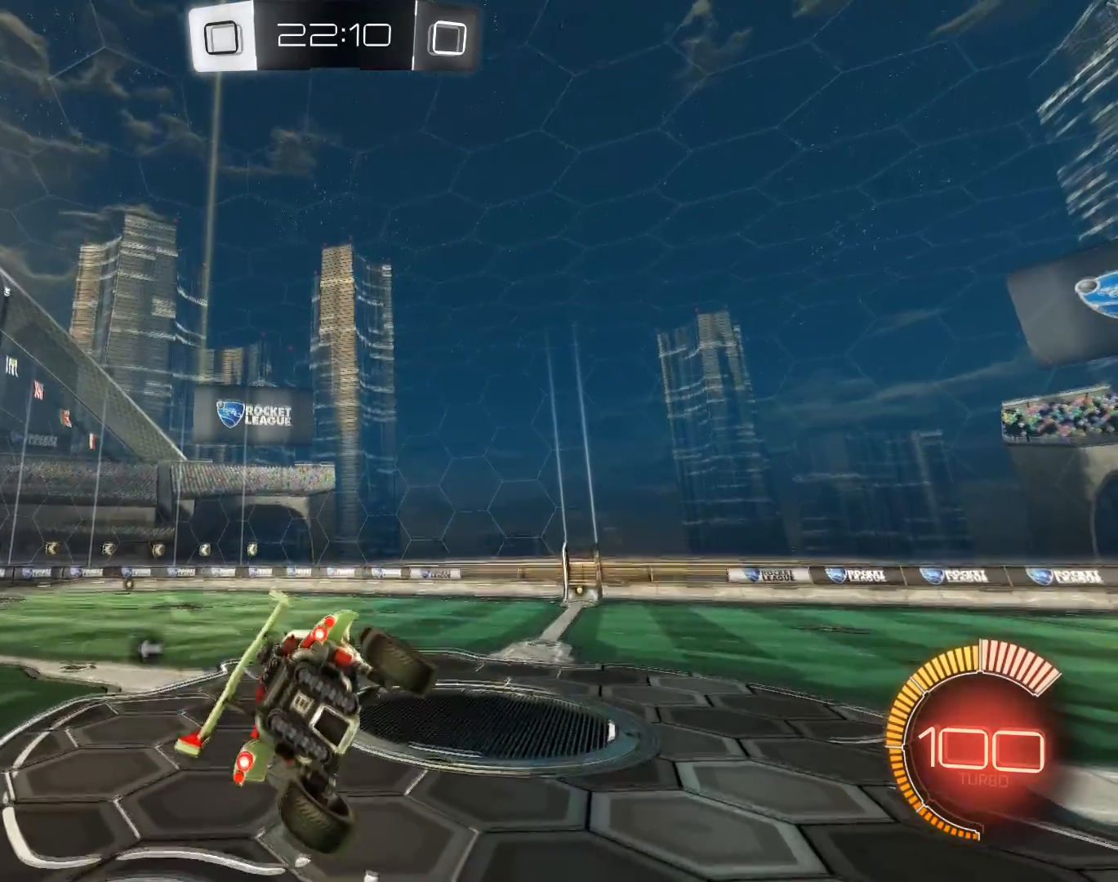
{"keys": ["d", "shift"], "mouse": [], "events": [[50, "d", "down"], [151, "d", "up"], [484, "d", "down"]]}
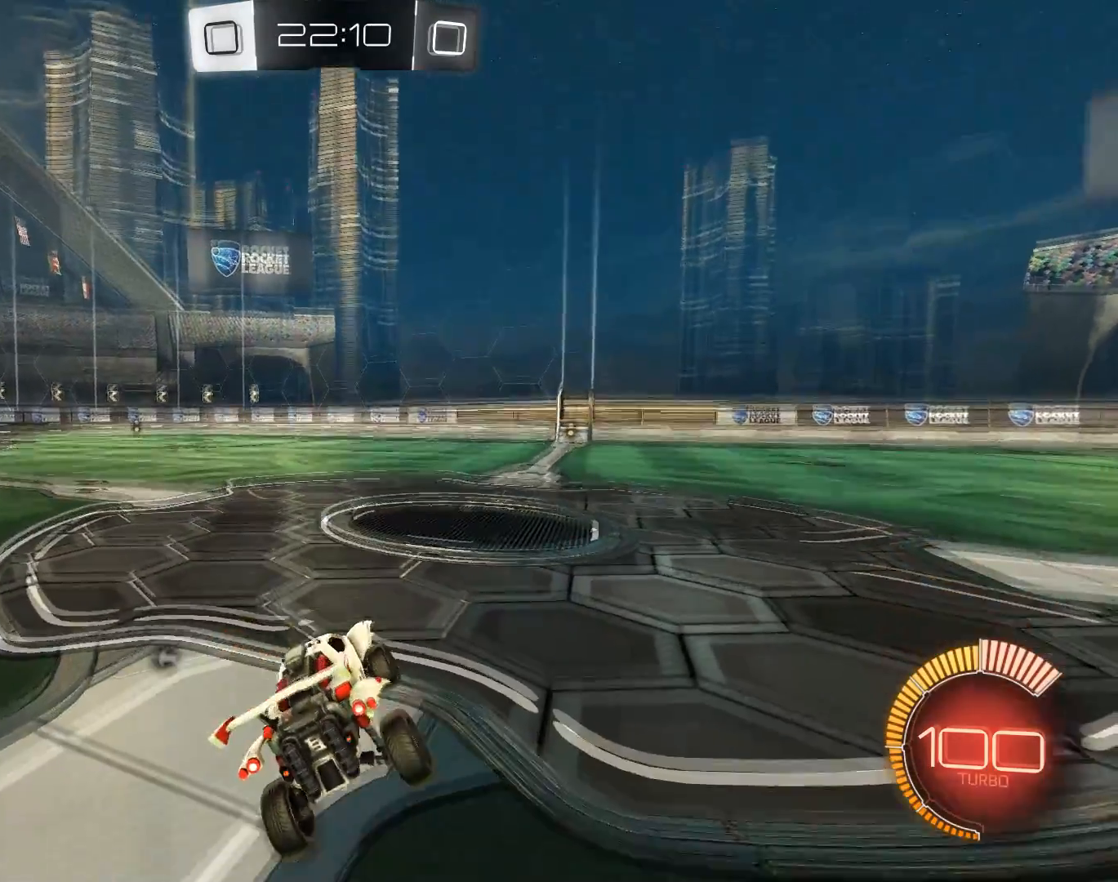
{"keys": ["shift"], "mouse": [], "events": [[167, "d", "up"]]}
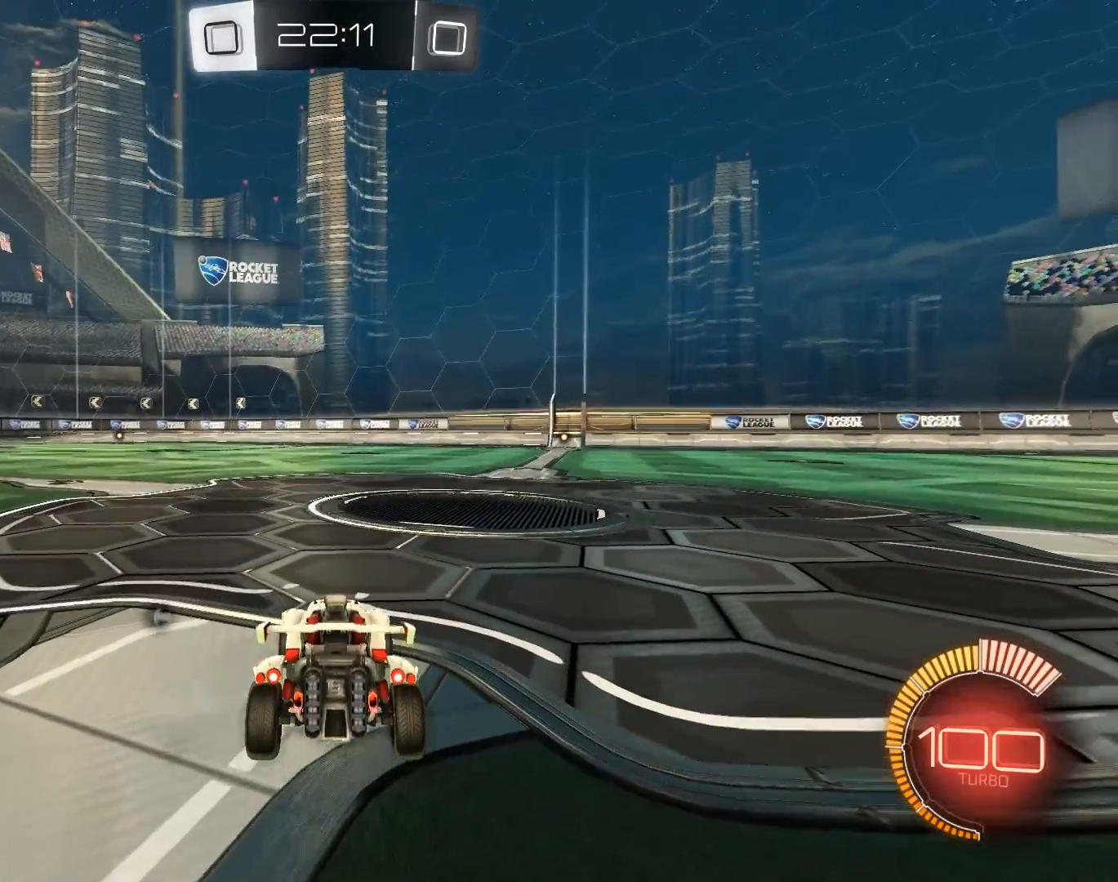
{"keys": ["shift"], "mouse": [], "events": []}
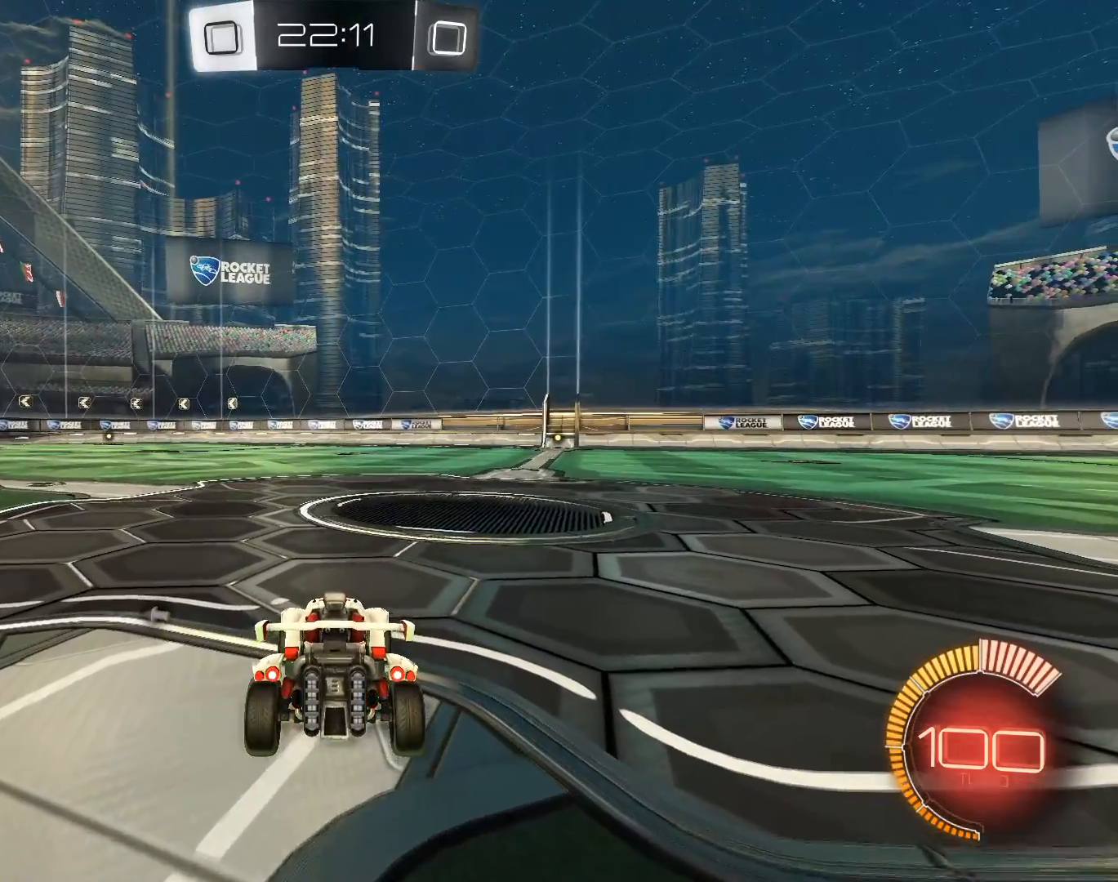
{"keys": ["shift"], "mouse": [], "events": [[334, "q", "down"], [450, "q", "up"]]}
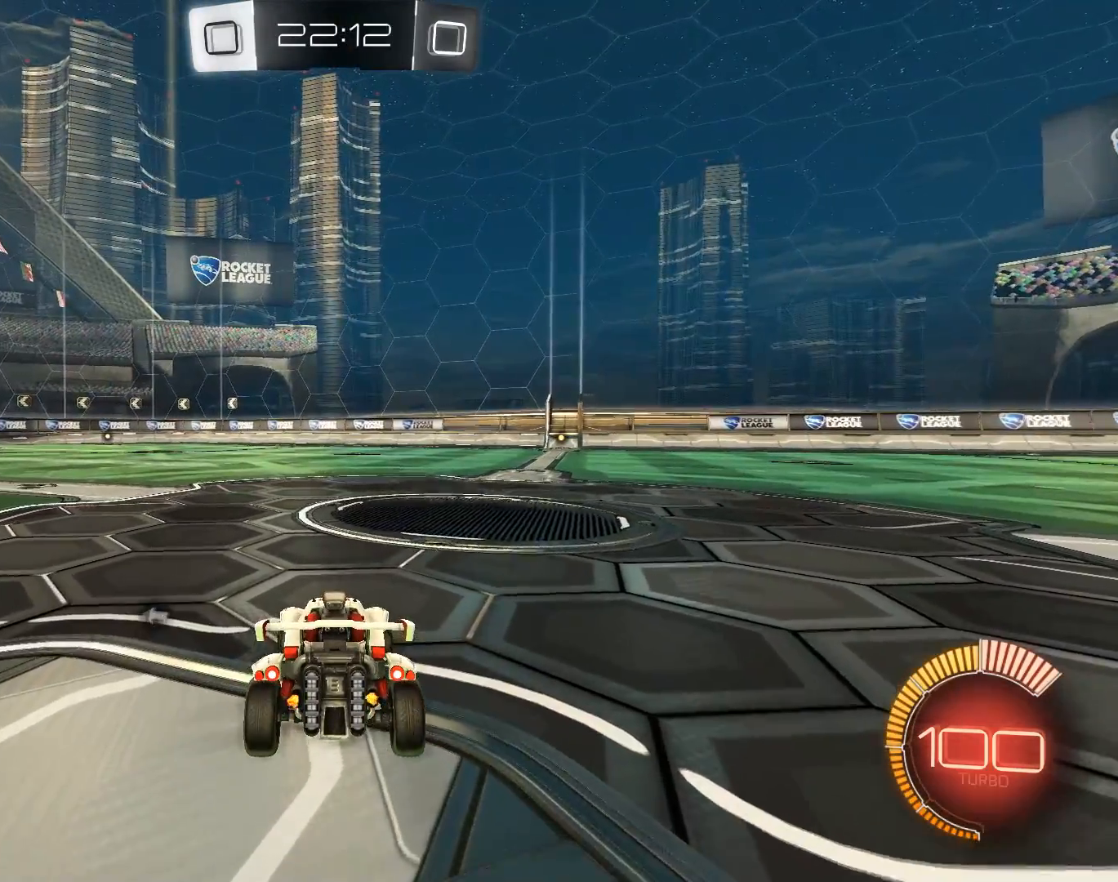
{"keys": ["shift"], "mouse": [], "events": []}
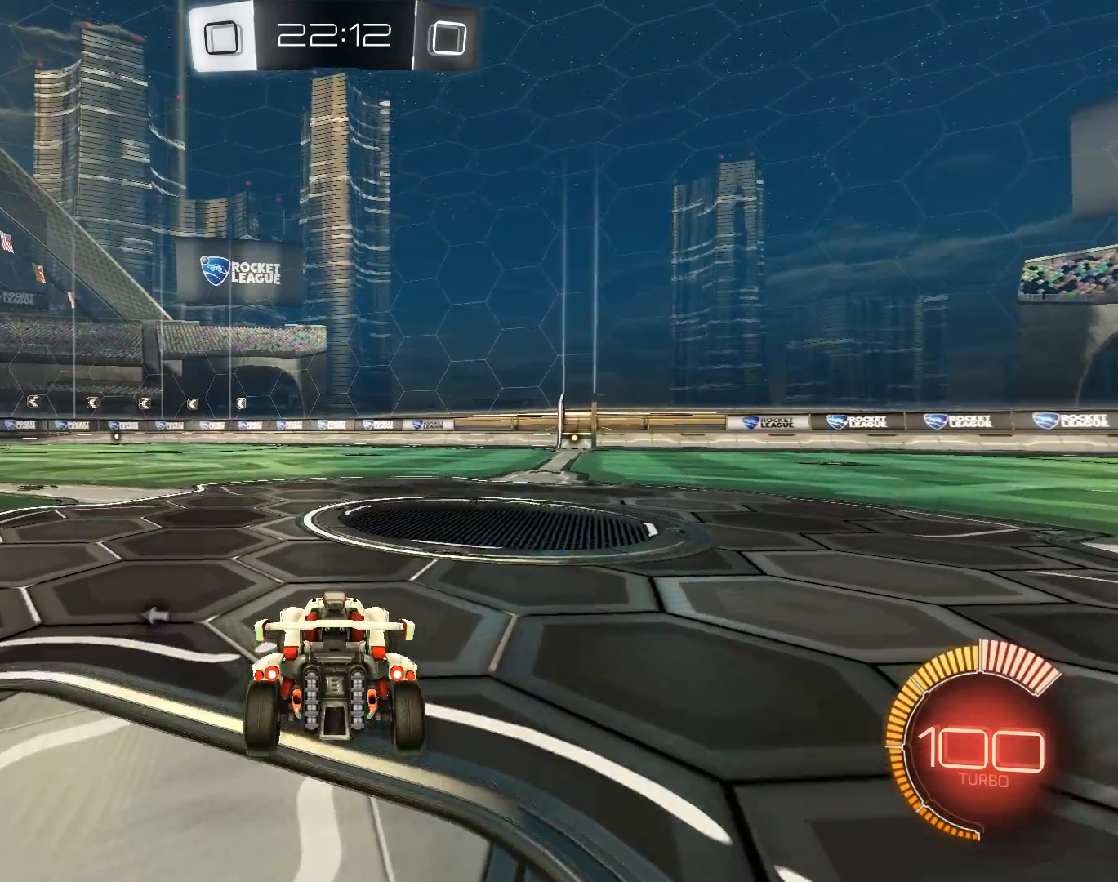
{"keys": ["shift"], "mouse": [], "events": [[33, "mouse_right", "down"], [133, "mouse_right", "up"]]}
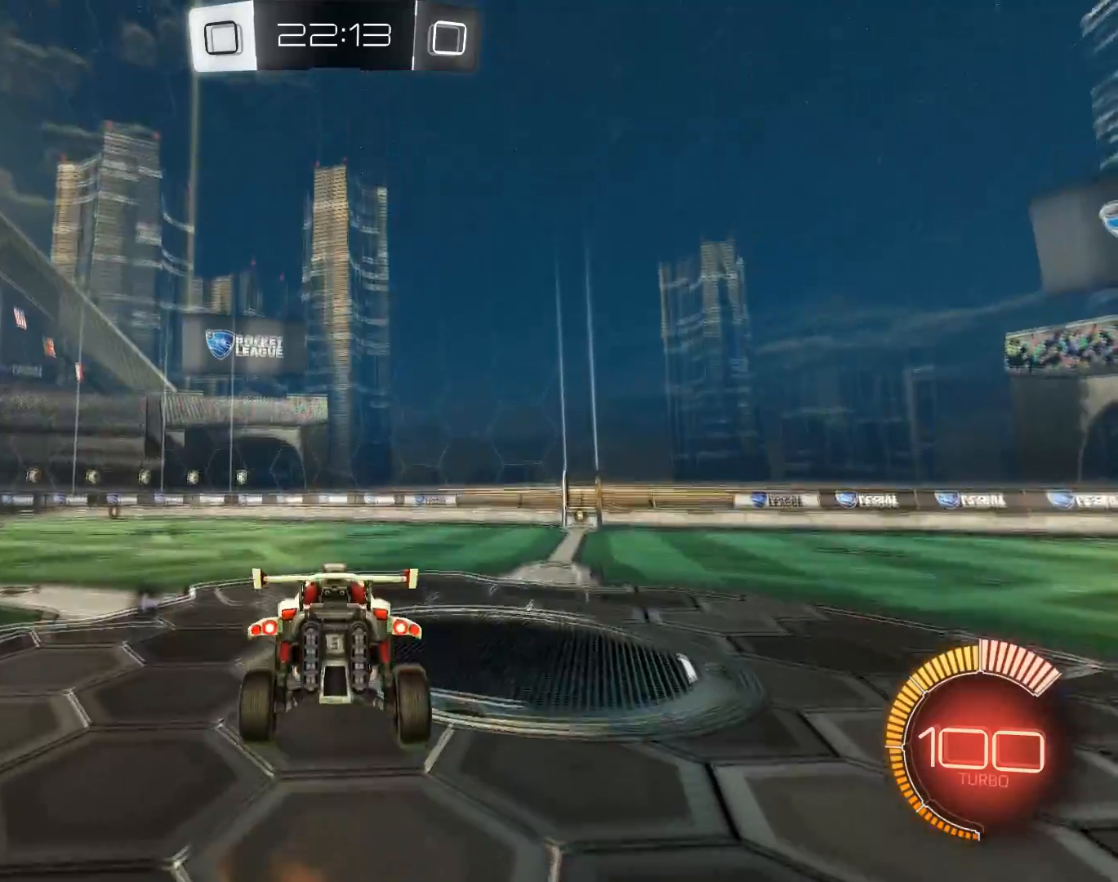
{"keys": ["shift"], "mouse": [], "events": [[151, "shift", "up"], [251, "shift", "down"], [384, "shift", "up"], [484, "shift", "down"]]}
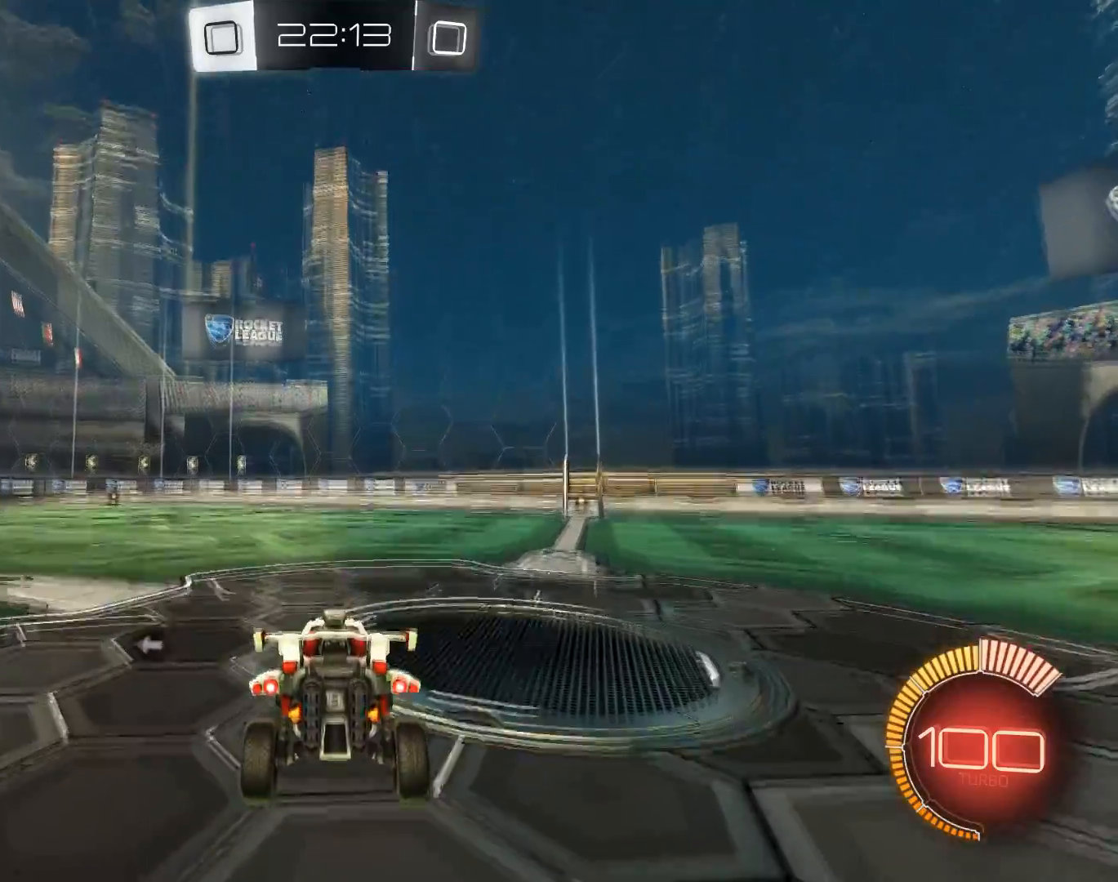
{"keys": ["shift"], "mouse": [], "events": []}
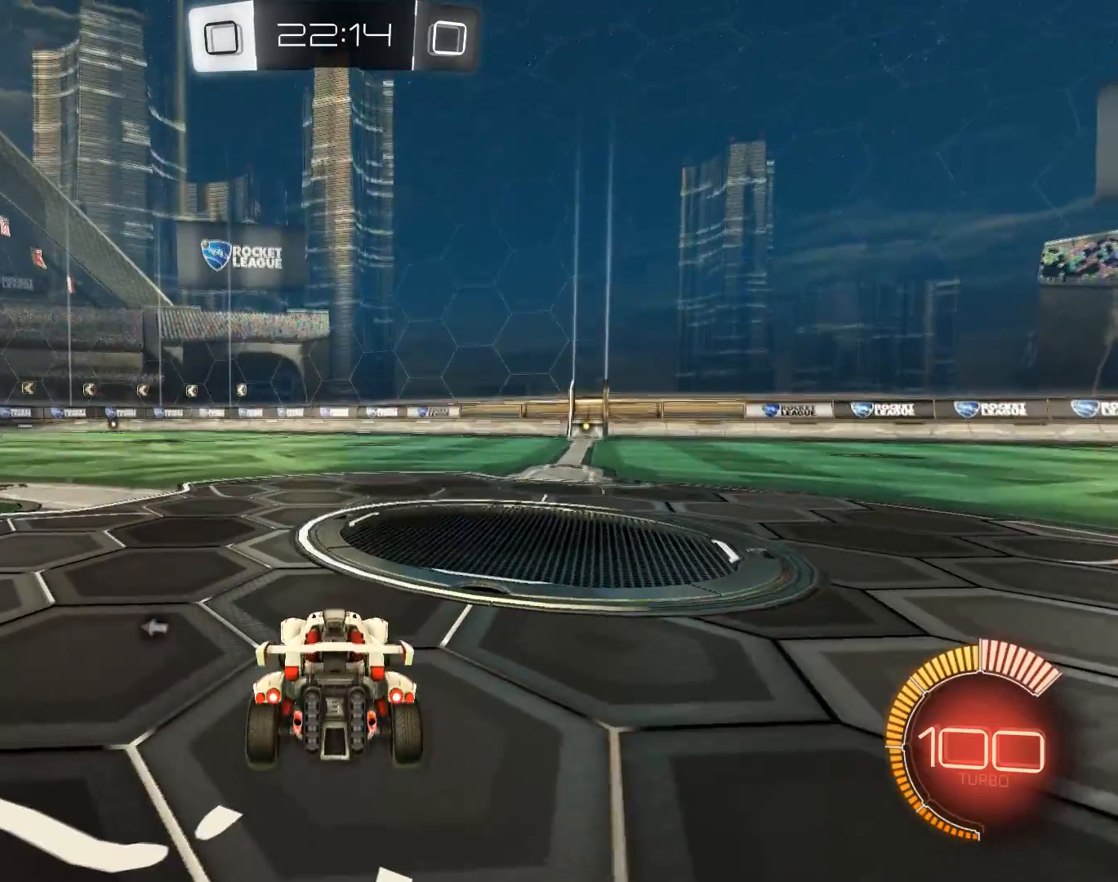
{"keys": ["shift"], "mouse": [], "events": []}
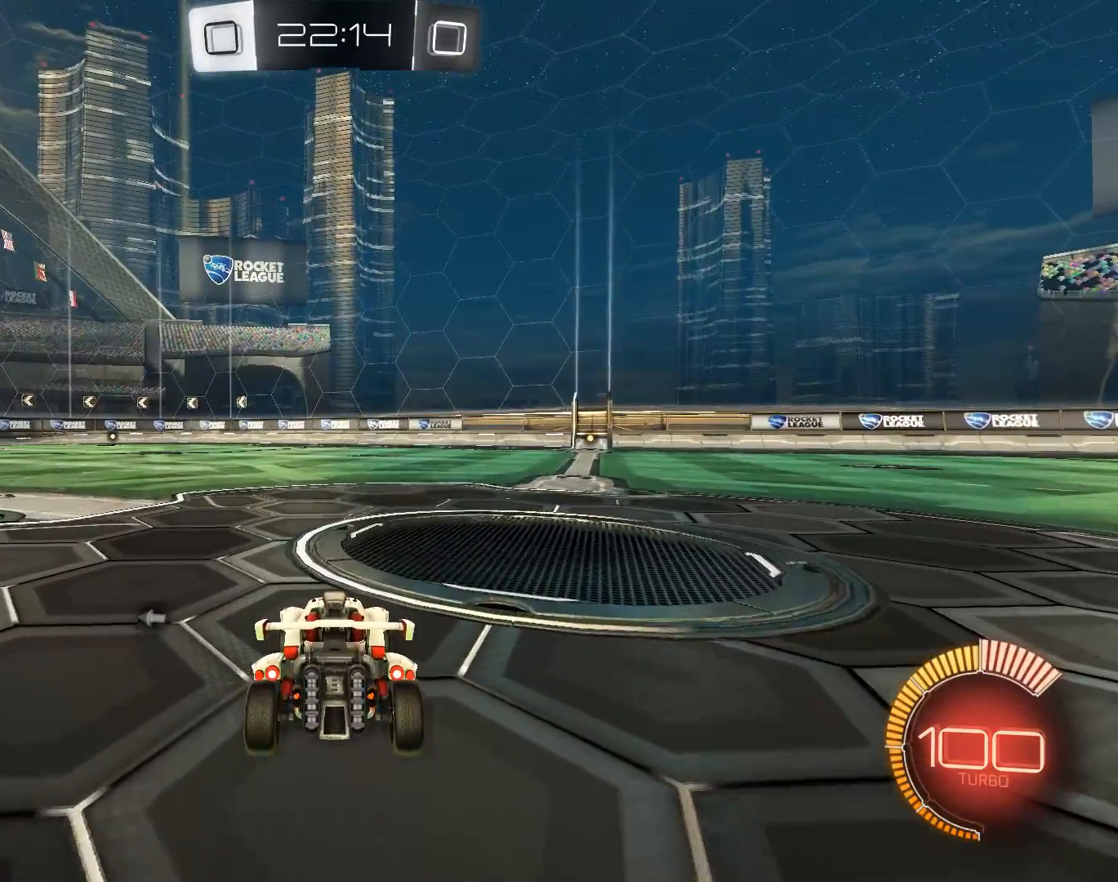
{"keys": [], "mouse": [], "events": [[50, "shift", "up"]]}
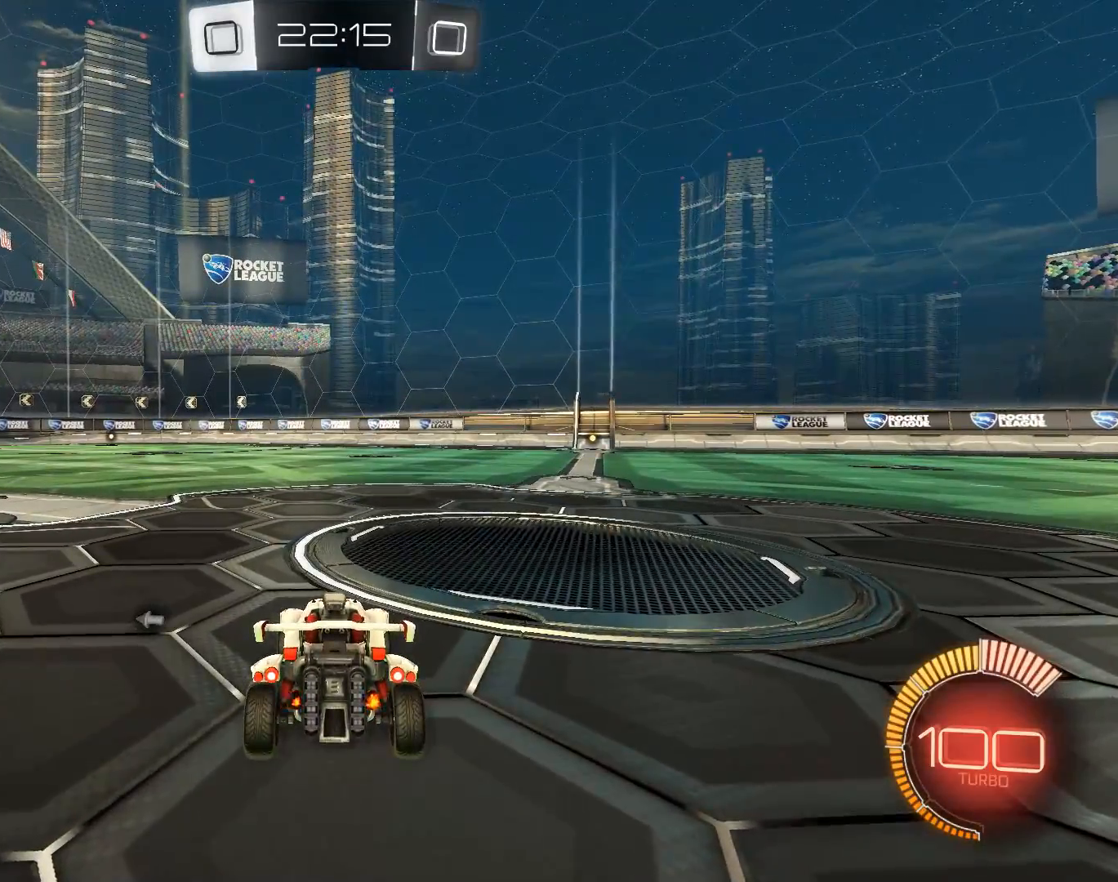
{"keys": [], "mouse": [], "events": []}
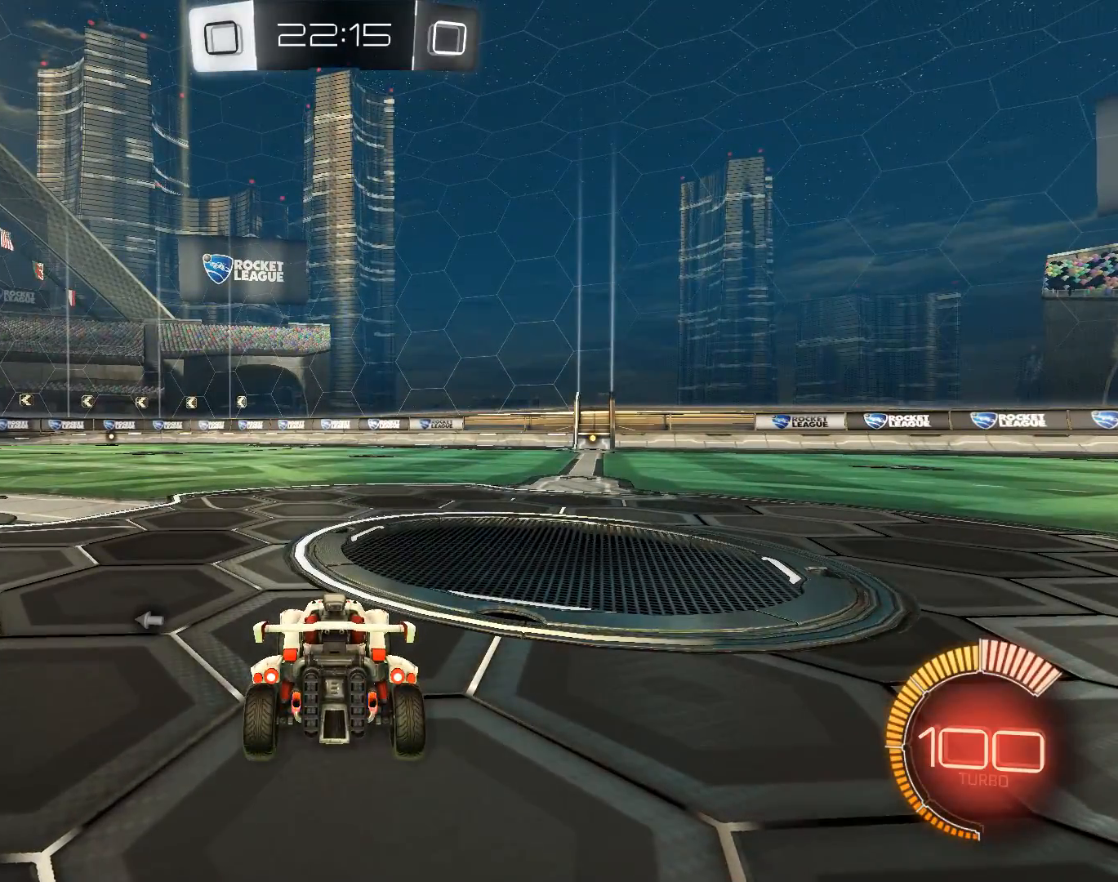
{"keys": ["z"], "mouse": [], "events": [[384, "z", "down"]]}
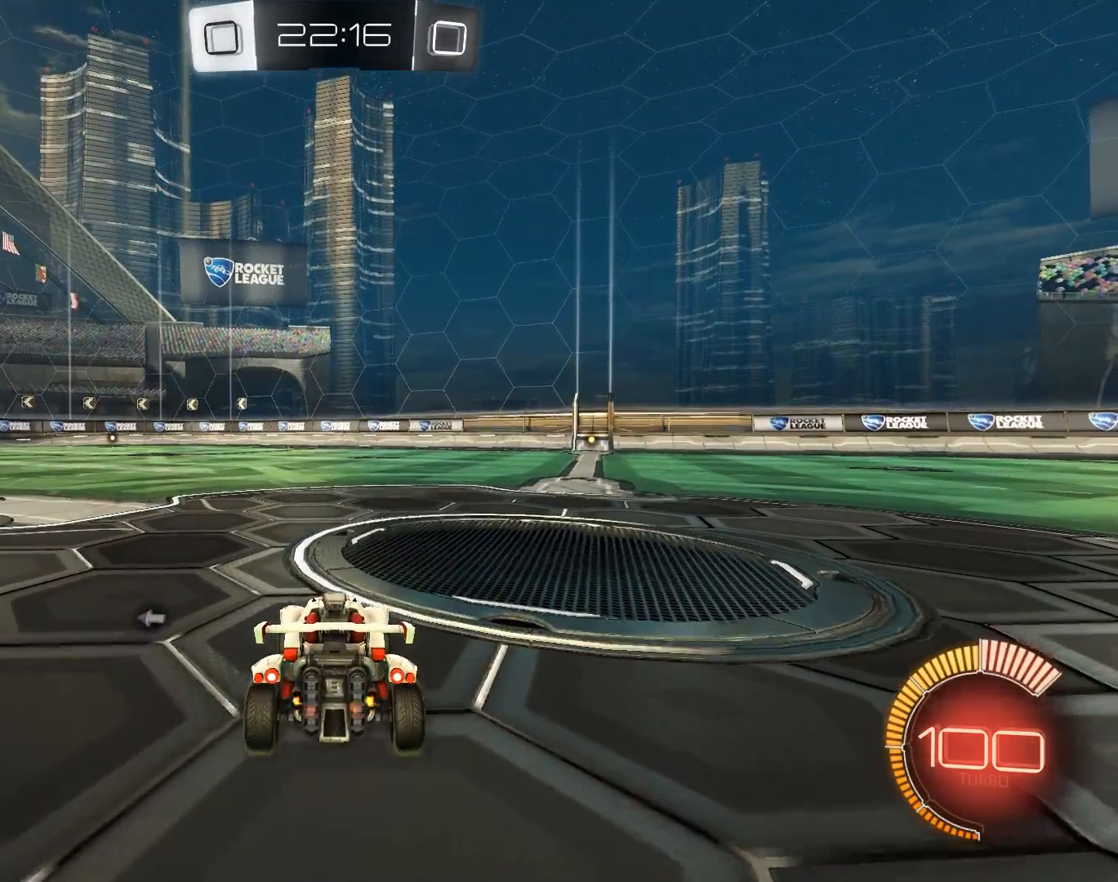
{"keys": ["z"], "mouse": [], "events": [[167, "q", "down"], [267, "q", "up"]]}
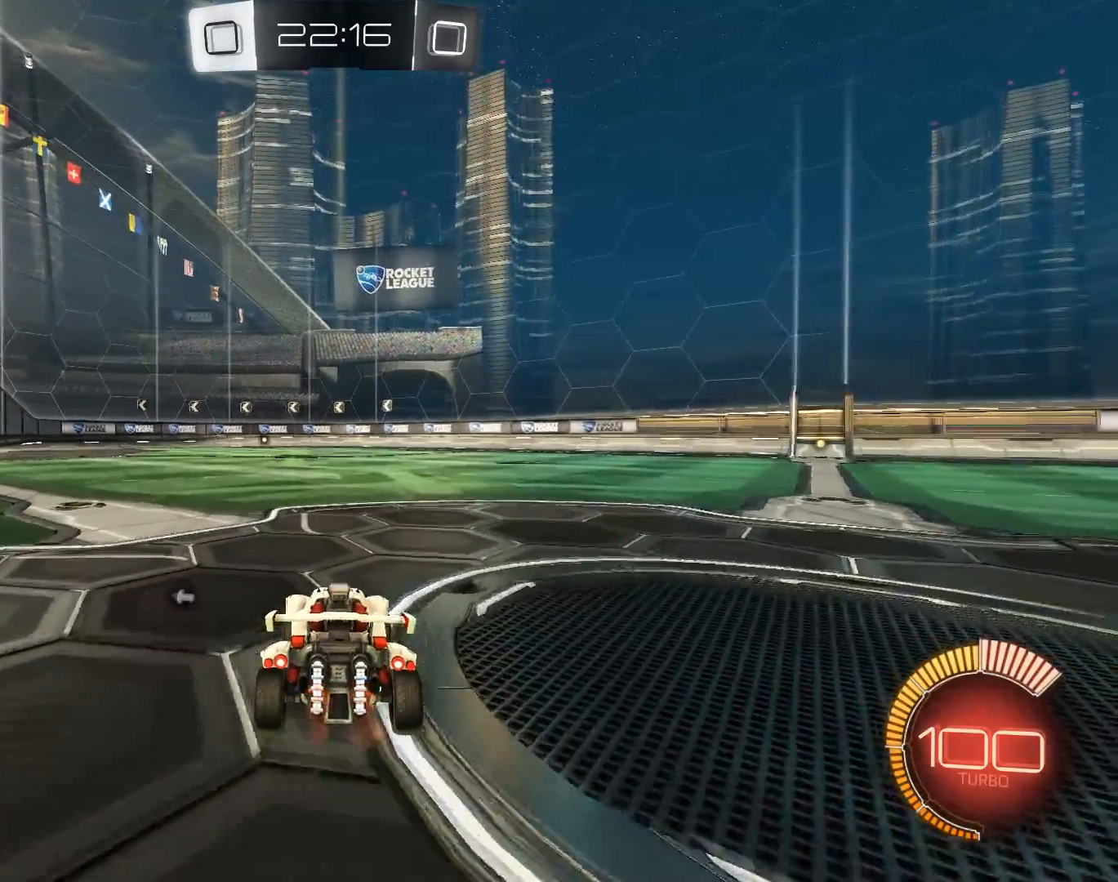
{"keys": ["z"], "mouse": [], "events": [[284, "space", "down"], [417, "space", "up"]]}
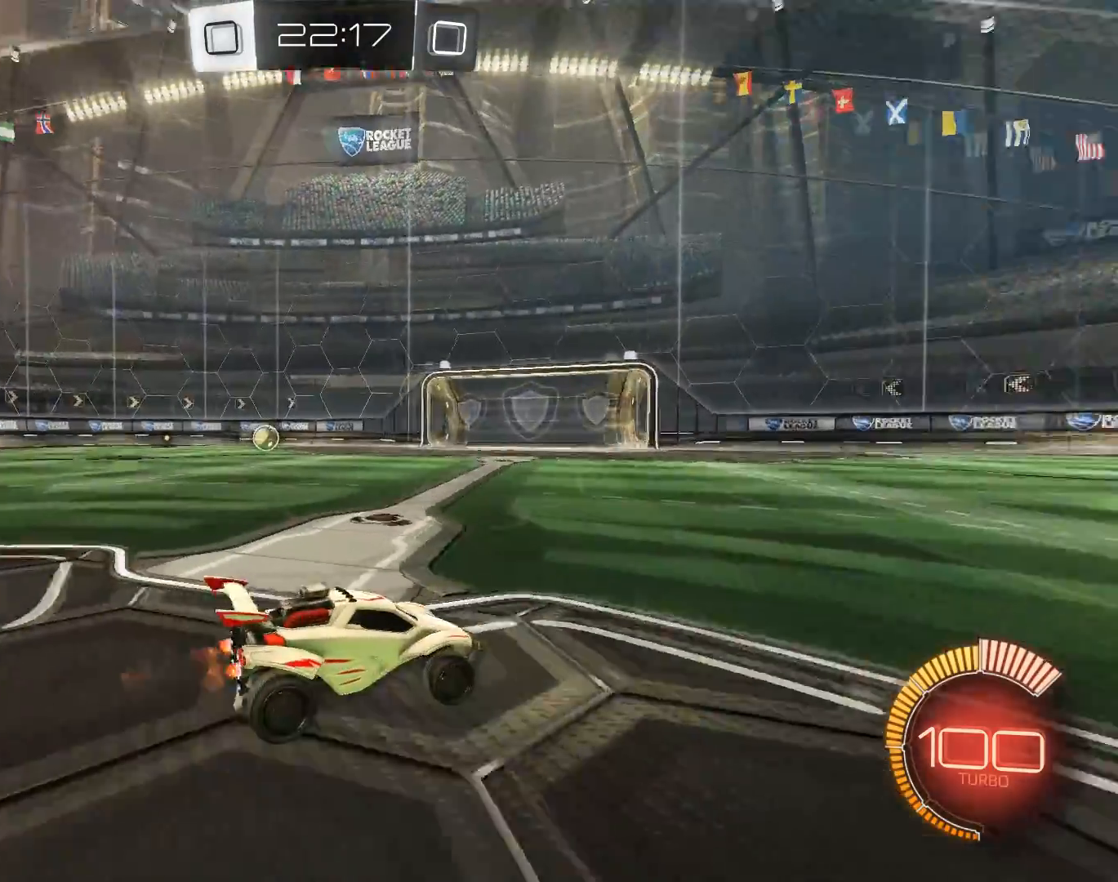
{"keys": ["q"], "mouse": [], "events": [[150, "q", "down"], [333, "shift", "down"], [500, "shift", "up"], [500, "z", "up"]]}
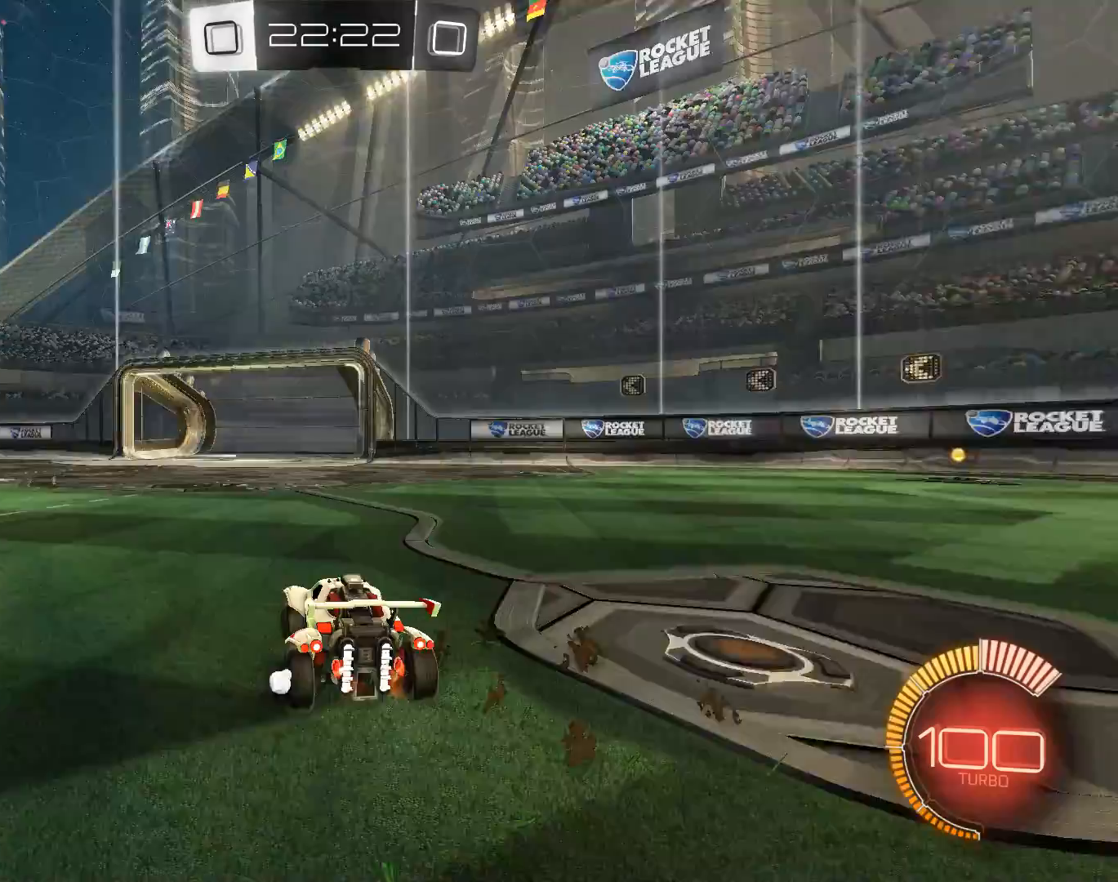
{"keys": ["q", "z"], "mouse": [], "events": [[451, "z", "down"]]}
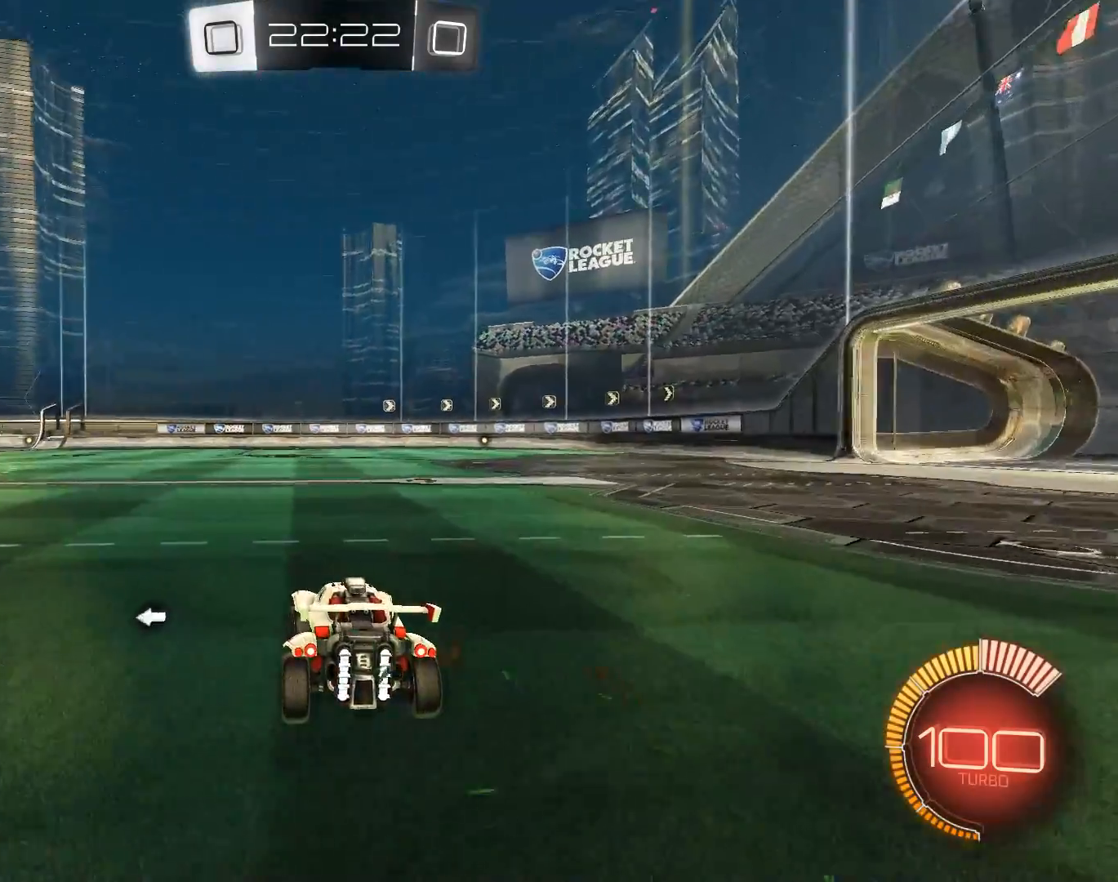
{"keys": ["z"], "mouse": [], "events": [[250, "q", "up"]]}
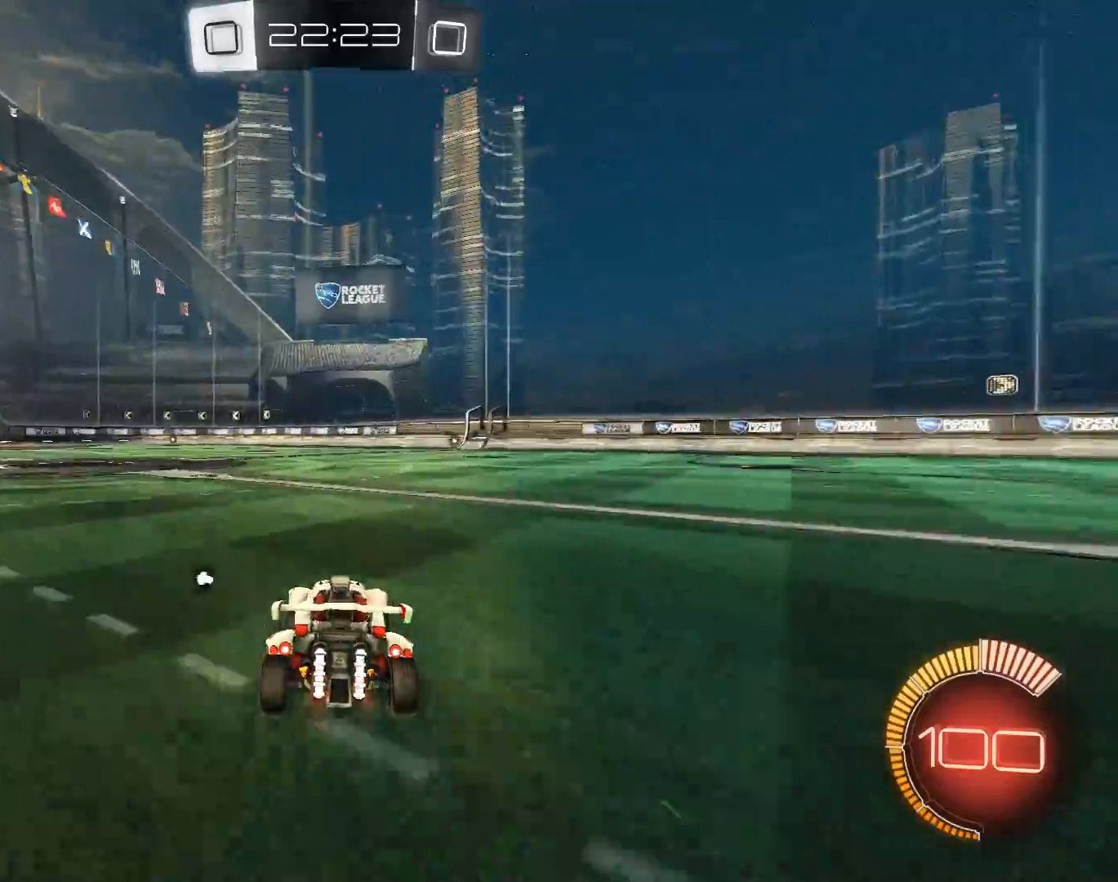
{"keys": ["z"], "mouse": [], "events": [[50, "q", "down"], [167, "q", "up"]]}